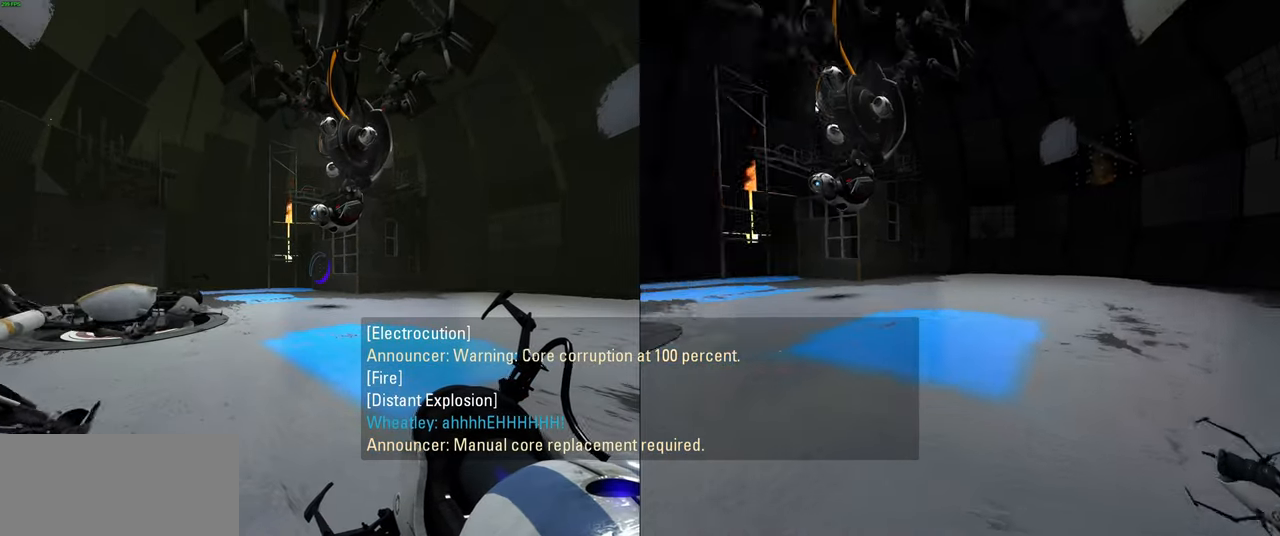
Gameplay with keyboard and mouse; each line is a JSON object with the keys and mouse buttons held at the frame after it. "events" lists presses ("down") and releases ("up") of "a", "ctrl", "d", "e", "f", "q", "r", "s", "shift", "space", "tab", "w", "mouse_left", "mouse_wheel", "mouse_right", "mouse_mb4" and "mouse_mb5" between this image and that frame as [ms after this image, input, new state], when the widget could be followed in between. "mouse_left", "mouse_wheel", "mouse_right", "mouse_mb4", "mouse_mb5" = the "left", "wheel", "right", "mb4", "mb5" buttons of the "mouse" list. No other keys are recorded. "wheel" means that the mouse wheel is clicked or scrolled. Mouse movement is not recorded.
{"keys": [], "mouse": [], "events": []}
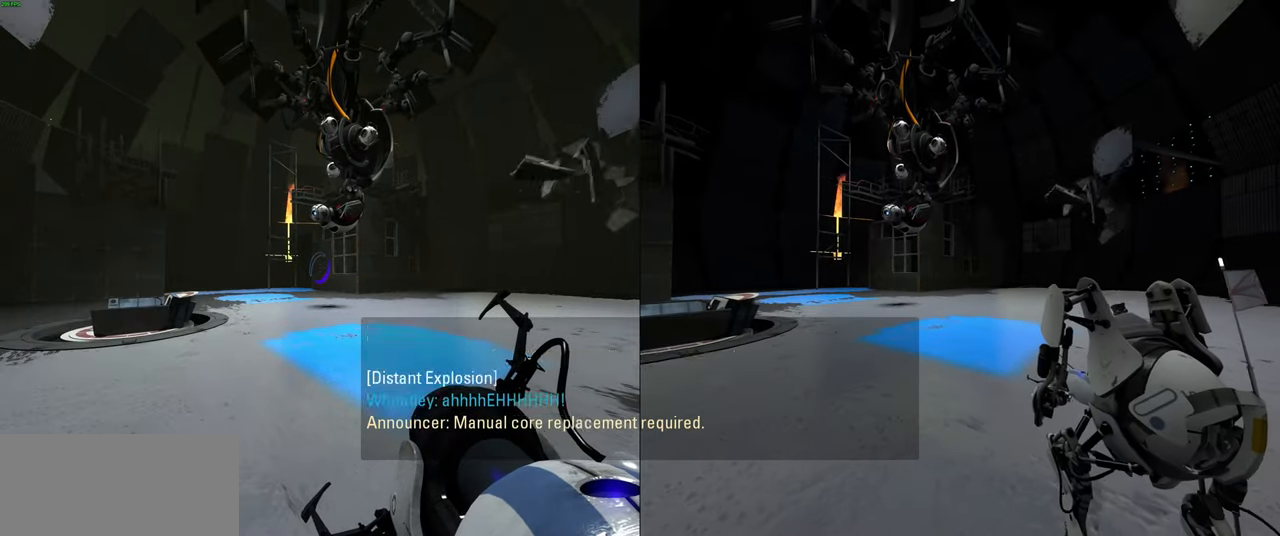
{"keys": [], "mouse": [], "events": [[100, "w", "down"], [166, "a", "down"], [233, "w", "up"], [416, "a", "up"]]}
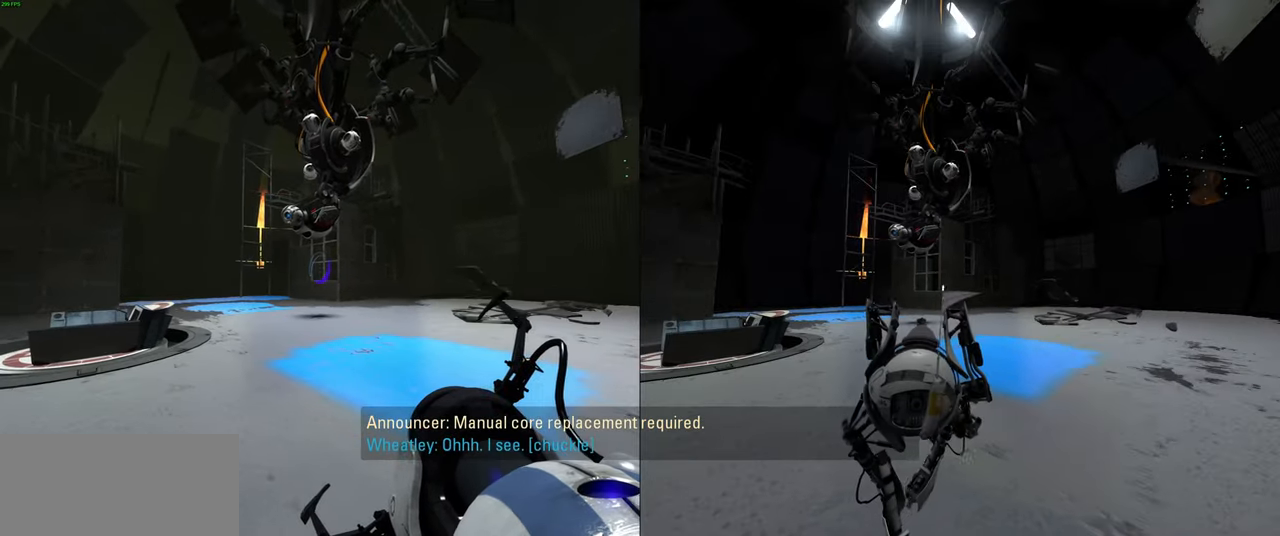
{"keys": [], "mouse": [], "events": [[216, "s", "down"], [333, "s", "up"]]}
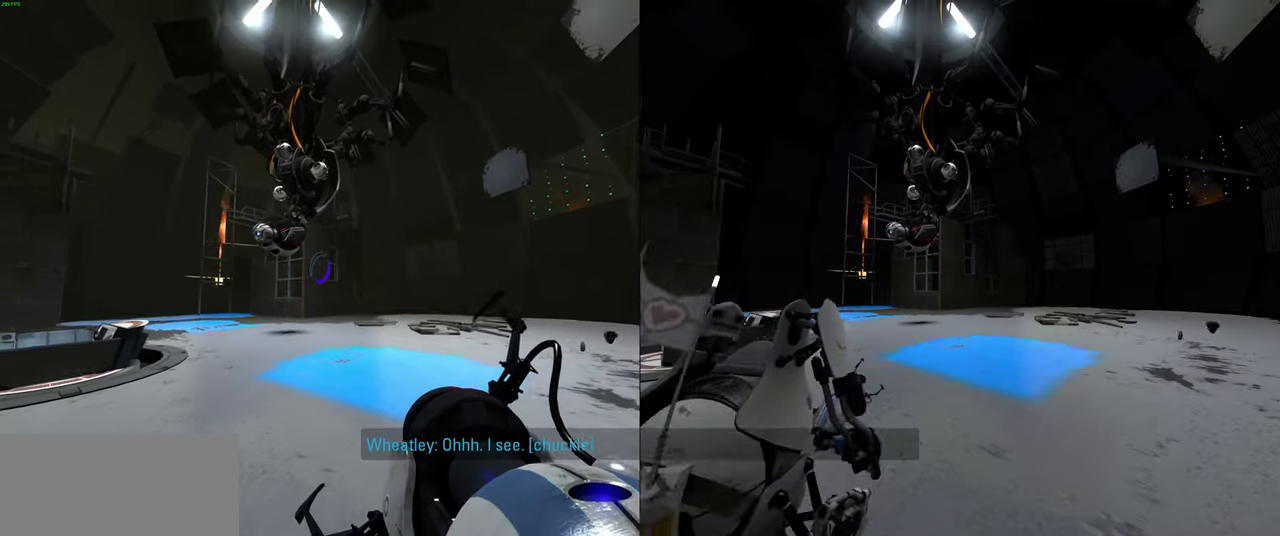
{"keys": ["a"], "mouse": [], "events": [[466, "a", "down"]]}
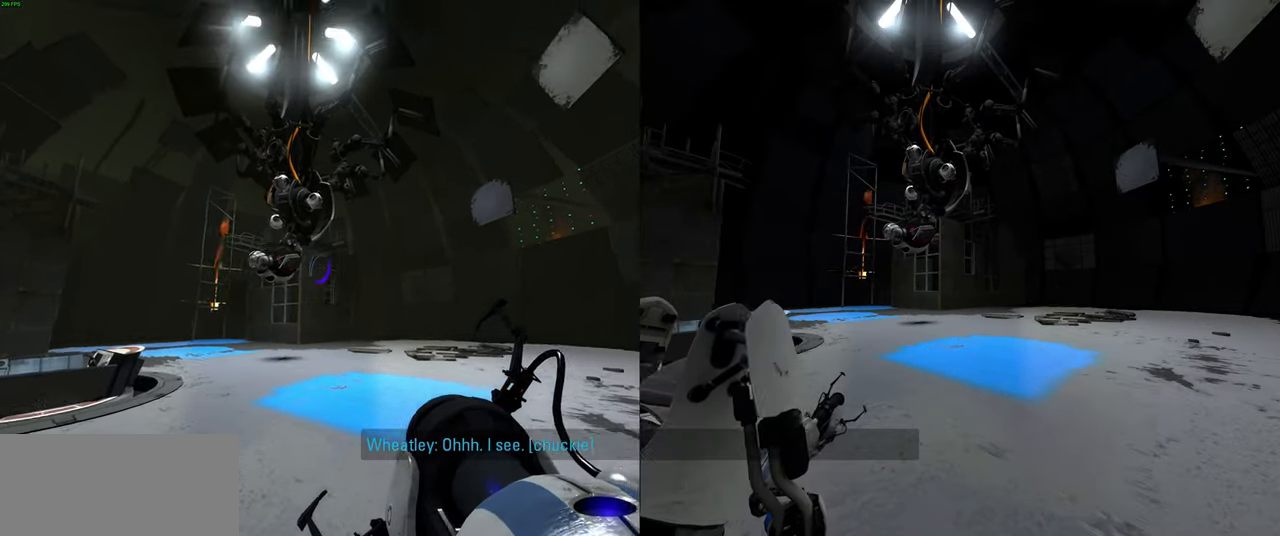
{"keys": [], "mouse": [], "events": [[16, "w", "down"], [133, "w", "up"], [366, "a", "up"]]}
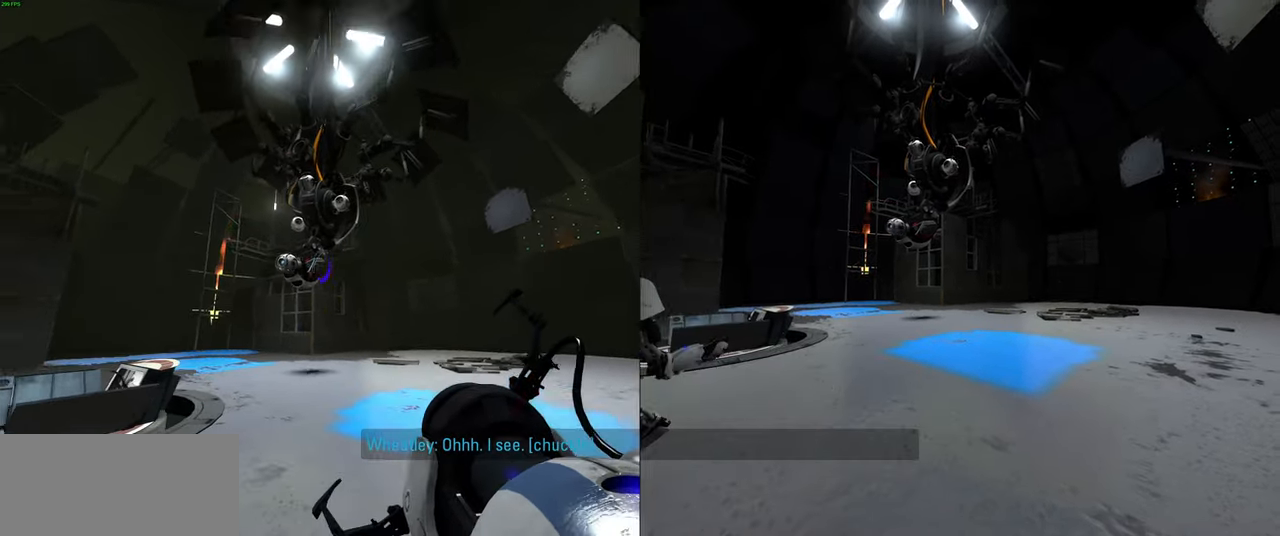
{"keys": [], "mouse": [], "events": []}
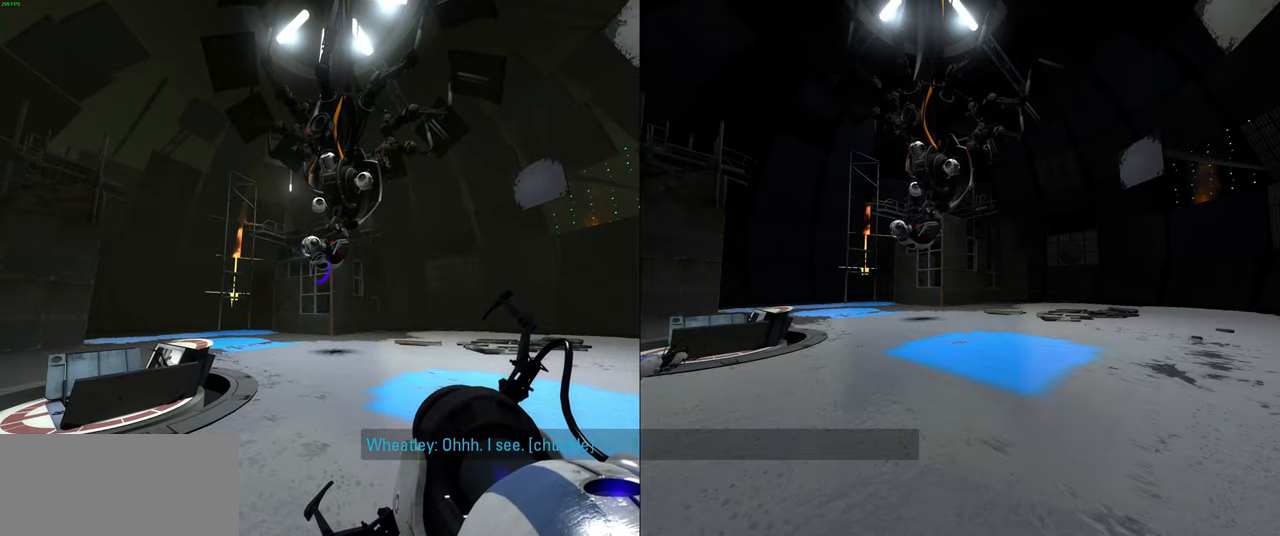
{"keys": [], "mouse": [], "events": []}
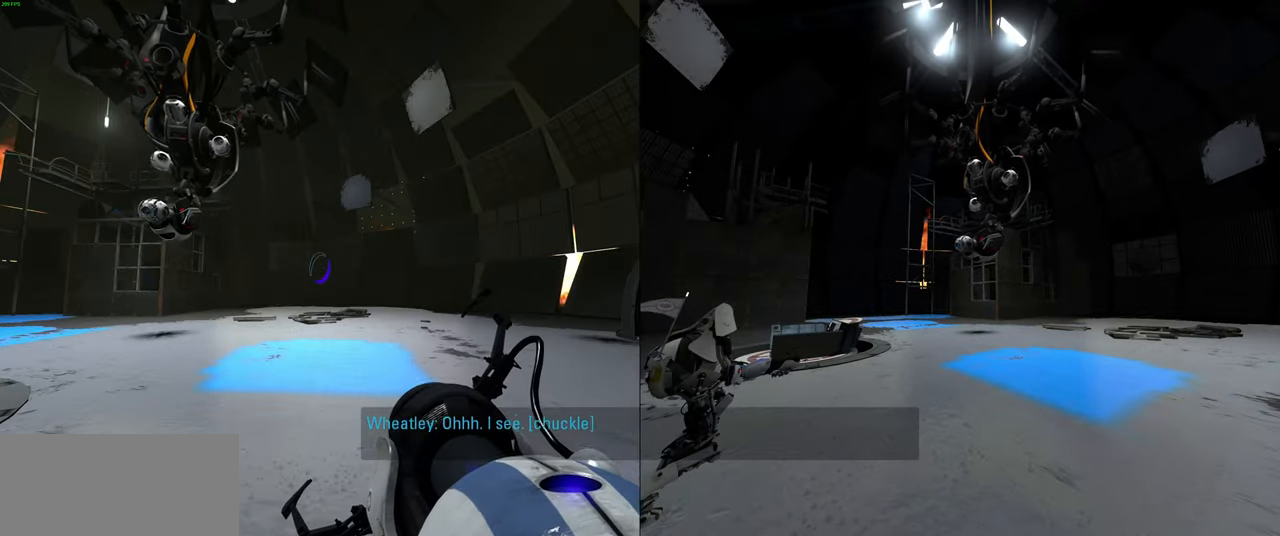
{"keys": ["d", "w"], "mouse": [], "events": [[267, "w", "down"], [300, "d", "down"]]}
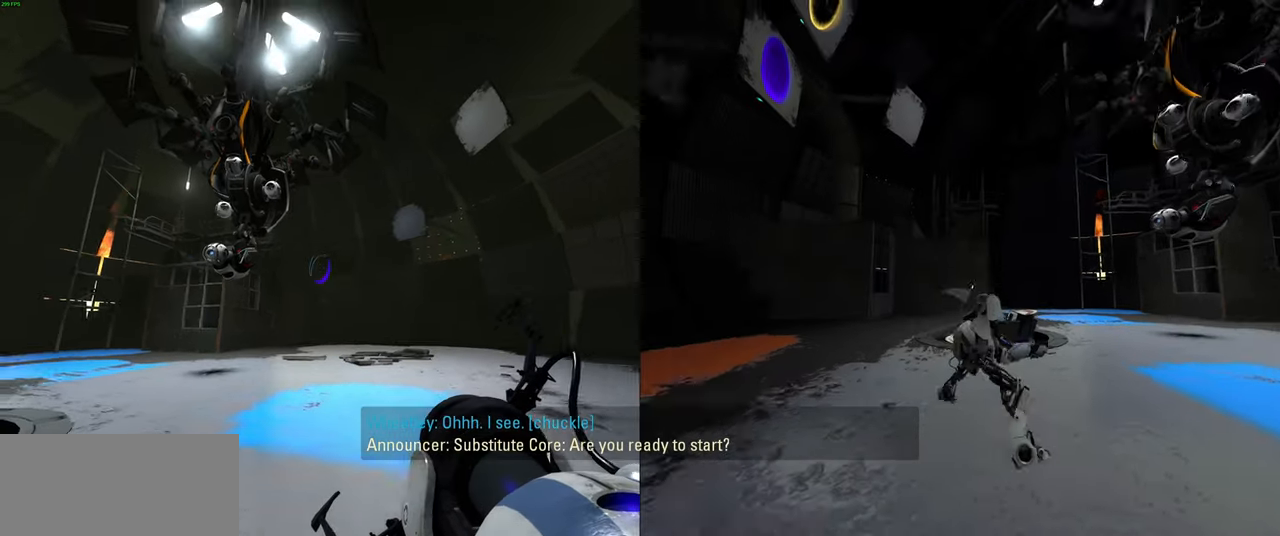
{"keys": [], "mouse": [], "events": [[134, "w", "up"], [334, "d", "up"]]}
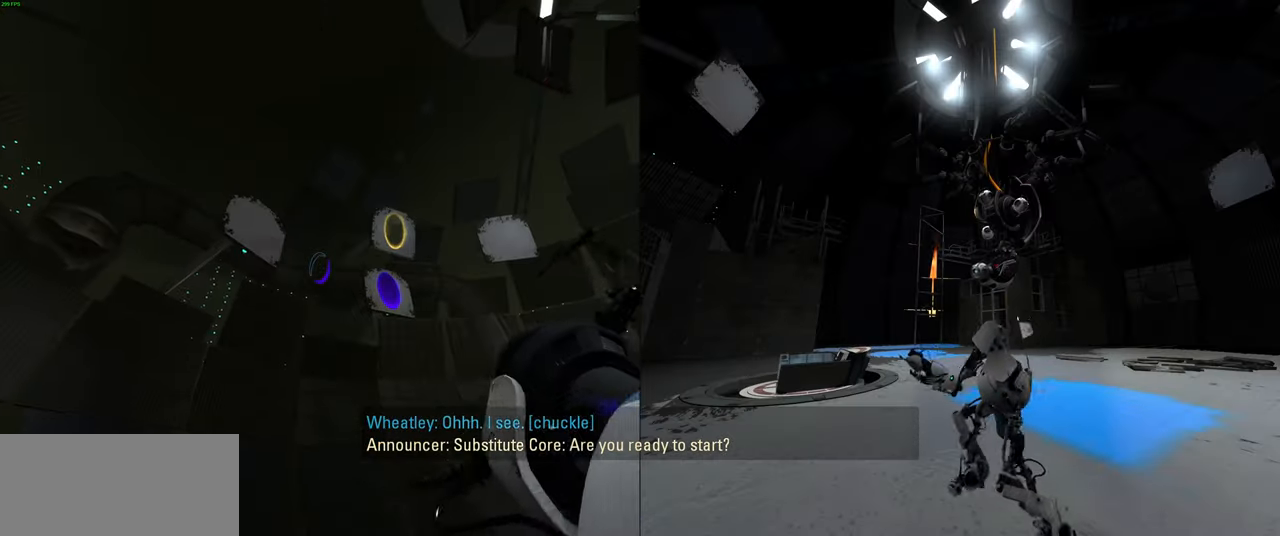
{"keys": [], "mouse": [], "events": []}
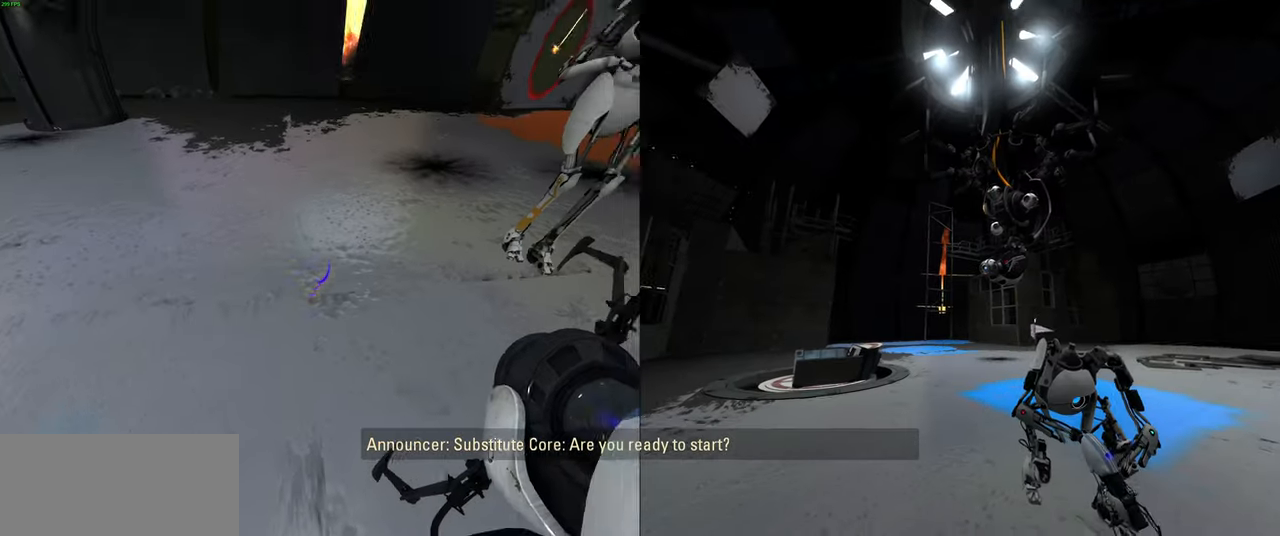
{"keys": [], "mouse": [], "events": []}
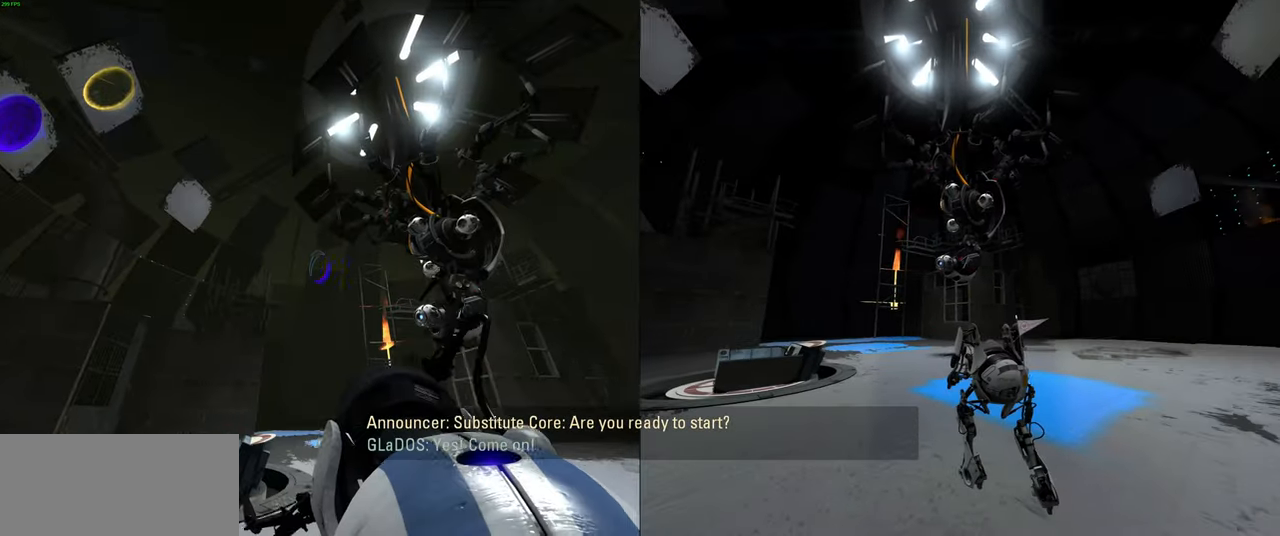
{"keys": ["w"], "mouse": [], "events": [[150, "w", "down"], [234, "d", "down"], [367, "d", "up"]]}
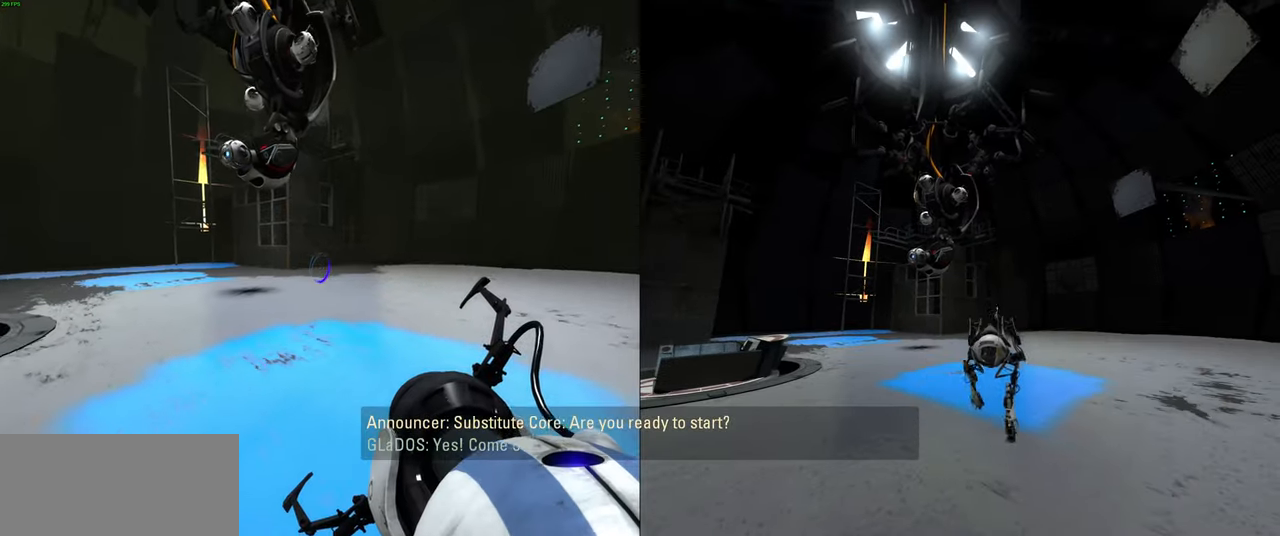
{"keys": ["a"], "mouse": [], "events": [[100, "a", "down"], [234, "space", "down"], [267, "w", "up"], [317, "space", "up"]]}
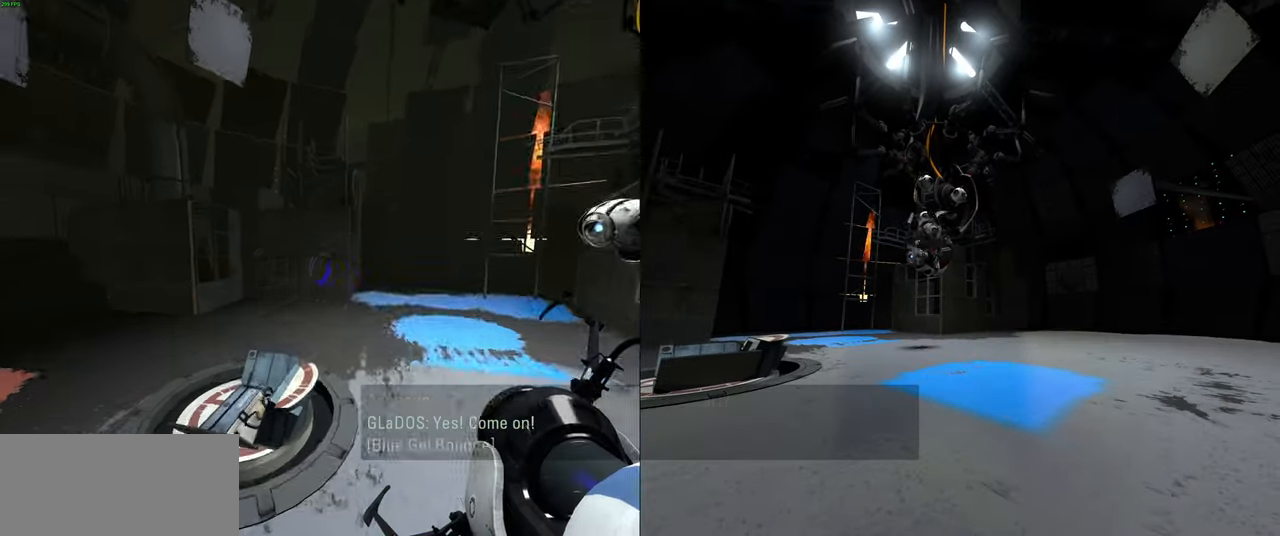
{"keys": ["a"], "mouse": [], "events": []}
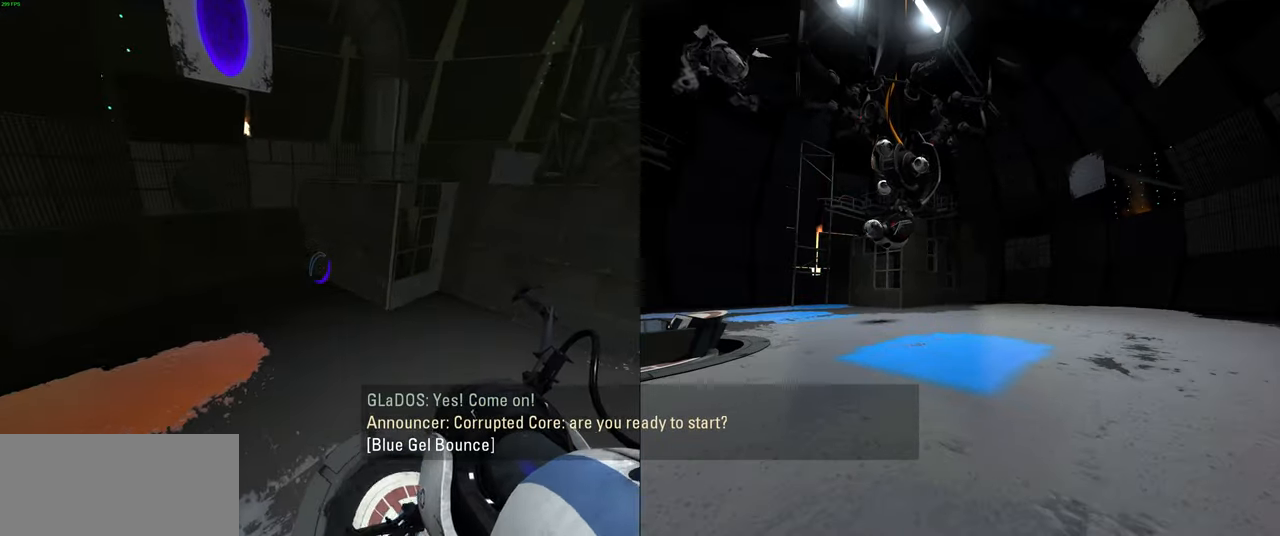
{"keys": ["a"], "mouse": [], "events": []}
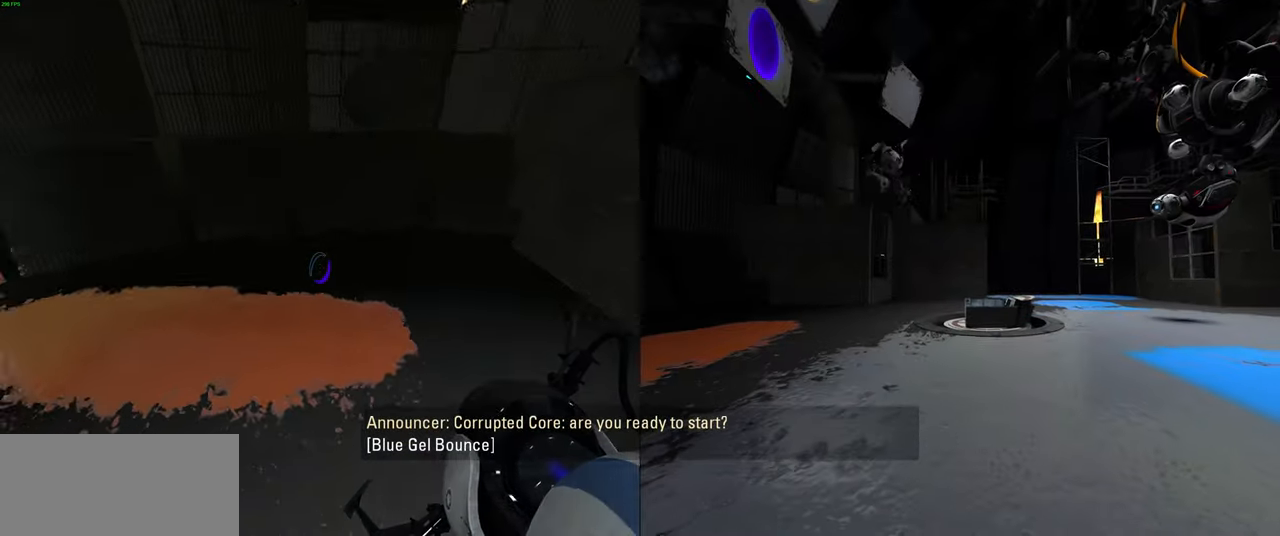
{"keys": ["a", "w"], "mouse": [], "events": [[450, "w", "down"]]}
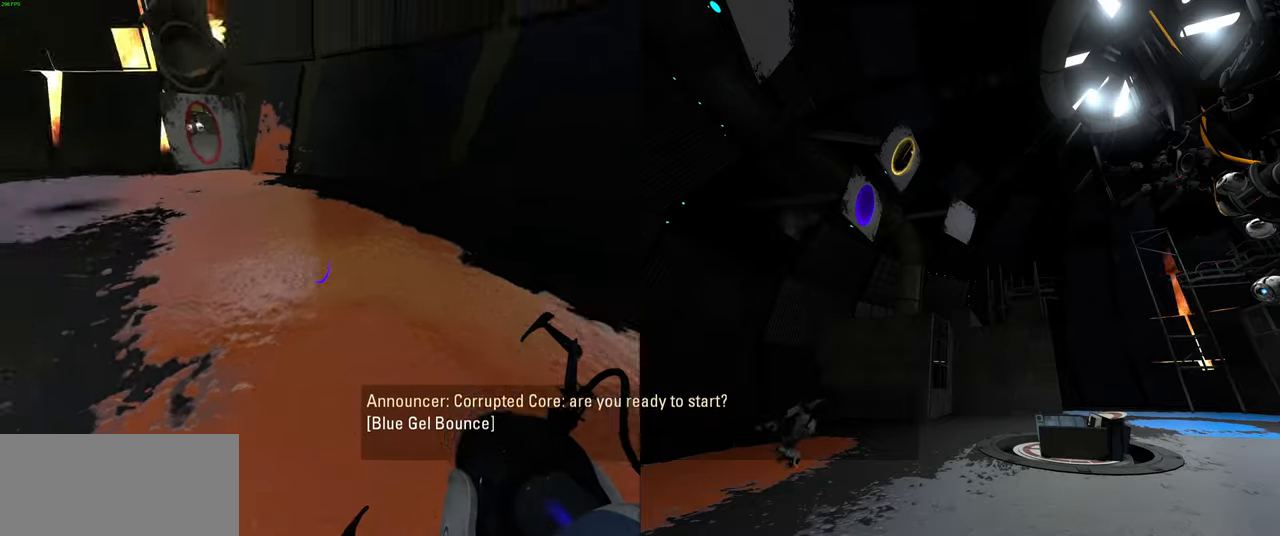
{"keys": ["w"], "mouse": [], "events": [[16, "a", "up"]]}
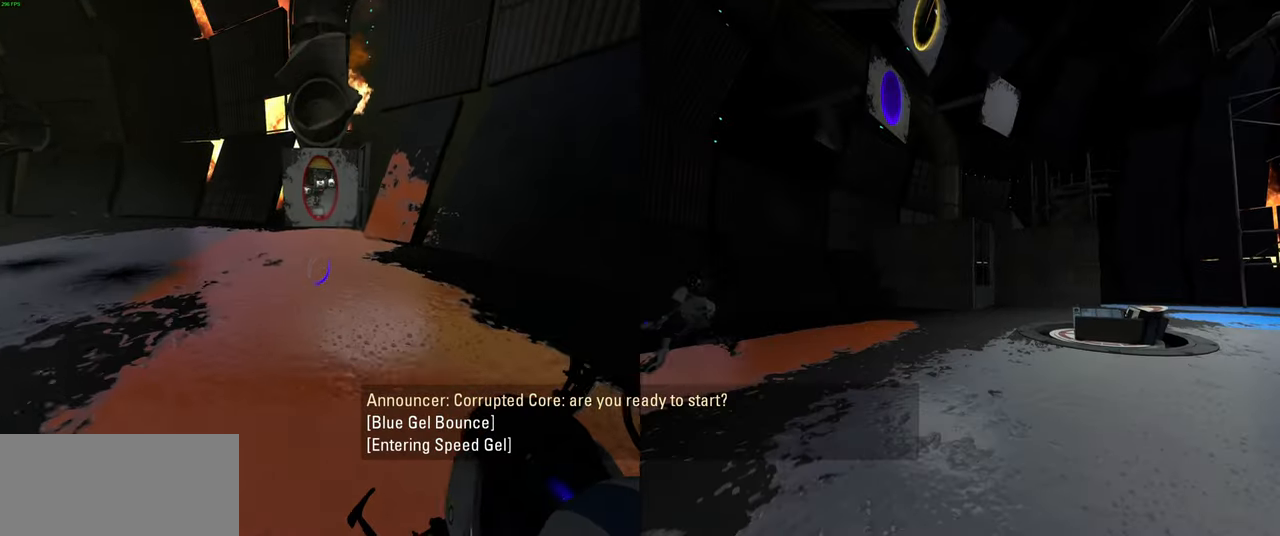
{"keys": ["w"], "mouse": [], "events": []}
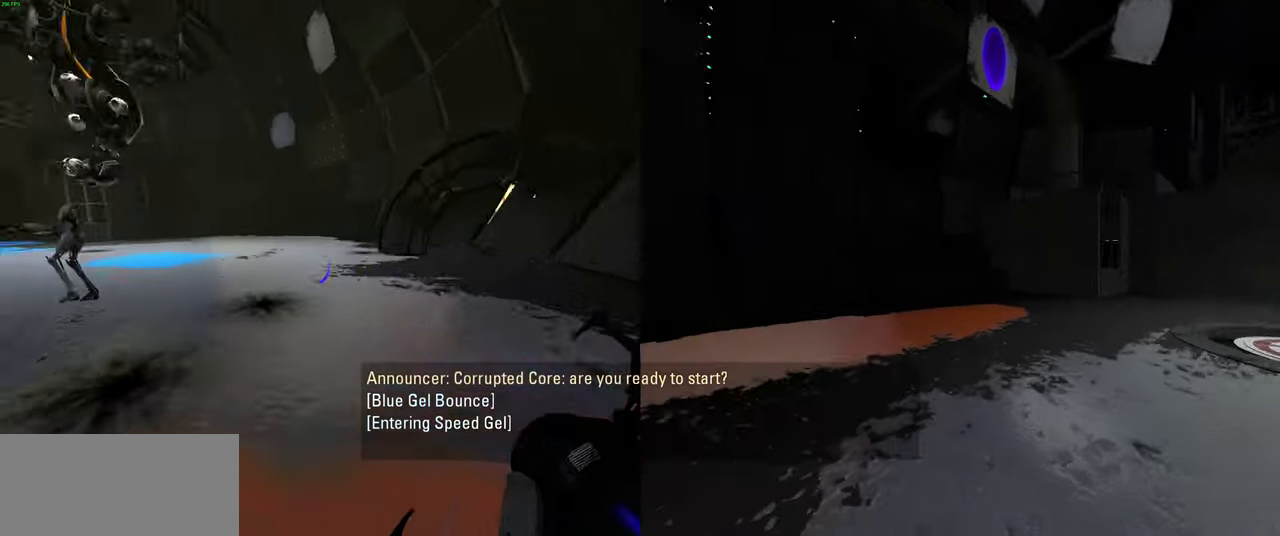
{"keys": [], "mouse": [], "events": [[100, "space", "down"], [150, "space", "up"], [216, "w", "up"]]}
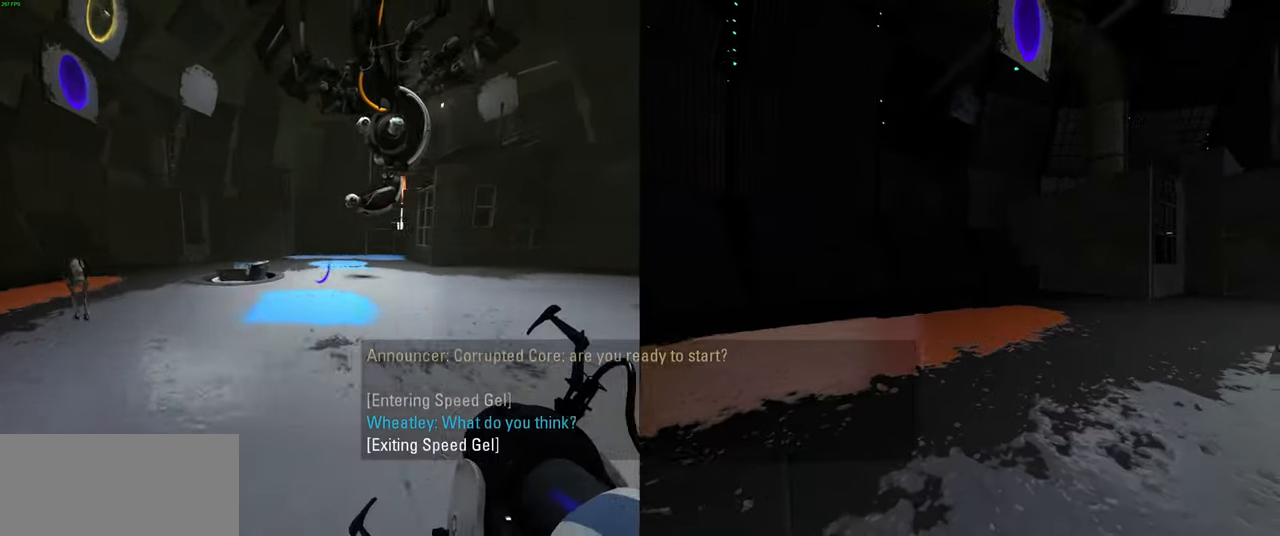
{"keys": [], "mouse": [], "events": [[300, "space", "down"], [333, "space", "up"]]}
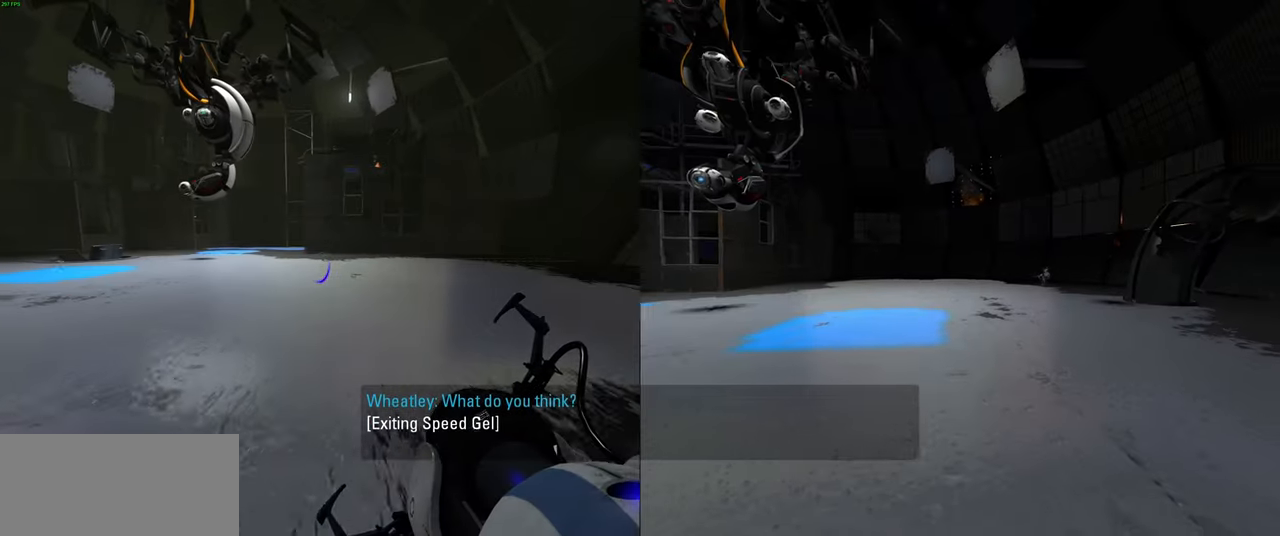
{"keys": ["w"], "mouse": [], "events": [[133, "space", "down"], [183, "space", "up"], [433, "w", "down"]]}
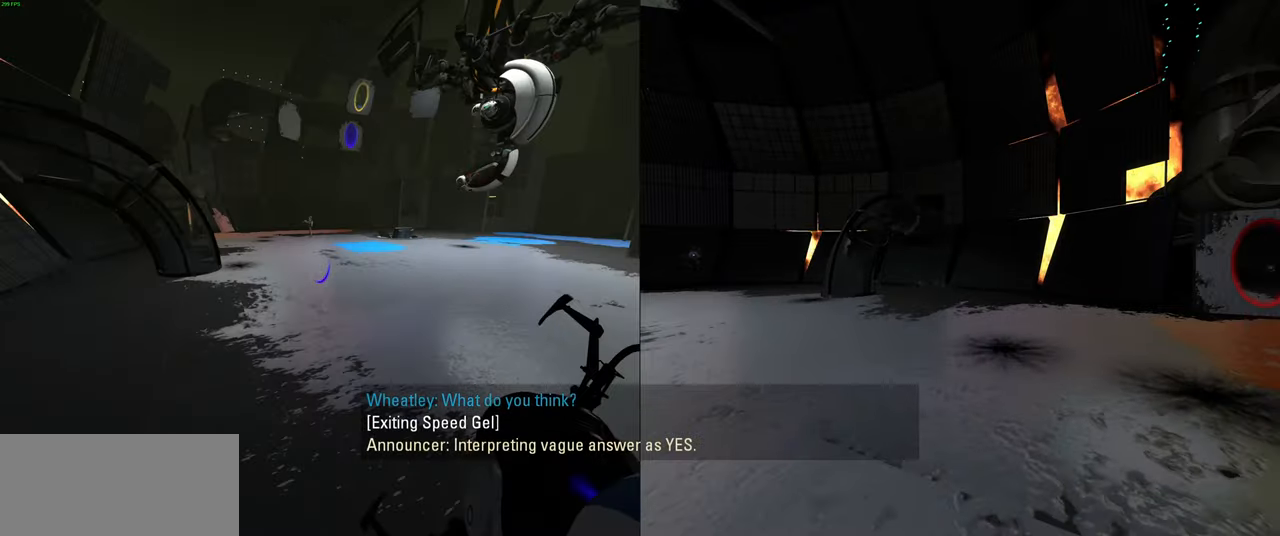
{"keys": ["w"], "mouse": [], "events": [[83, "d", "down"], [133, "w", "up"], [316, "w", "down"], [366, "d", "up"]]}
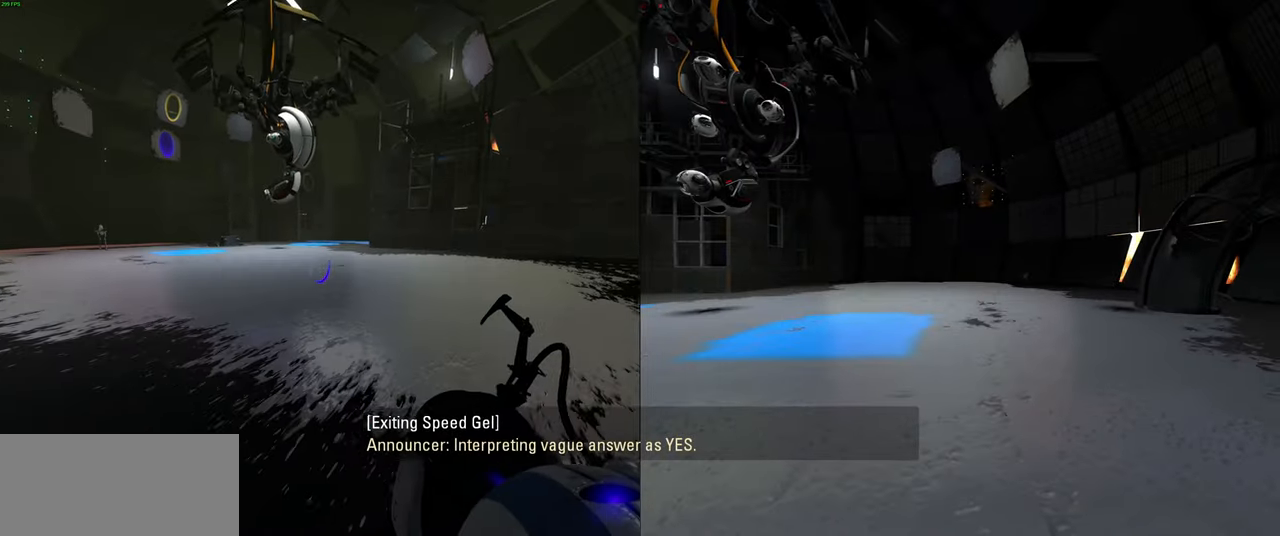
{"keys": ["d"], "mouse": [], "events": [[183, "a", "down"], [300, "space", "down"], [350, "a", "up"], [383, "d", "down"], [383, "w", "up"], [416, "space", "up"]]}
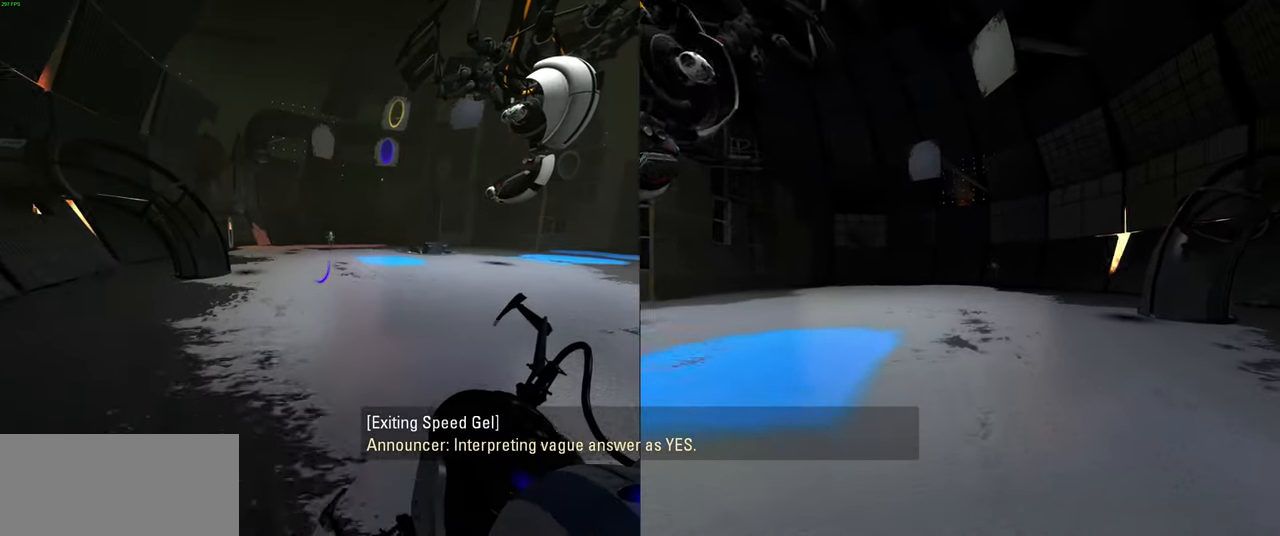
{"keys": ["a", "w"], "mouse": [], "events": [[216, "w", "down"], [250, "d", "up"], [316, "a", "down"]]}
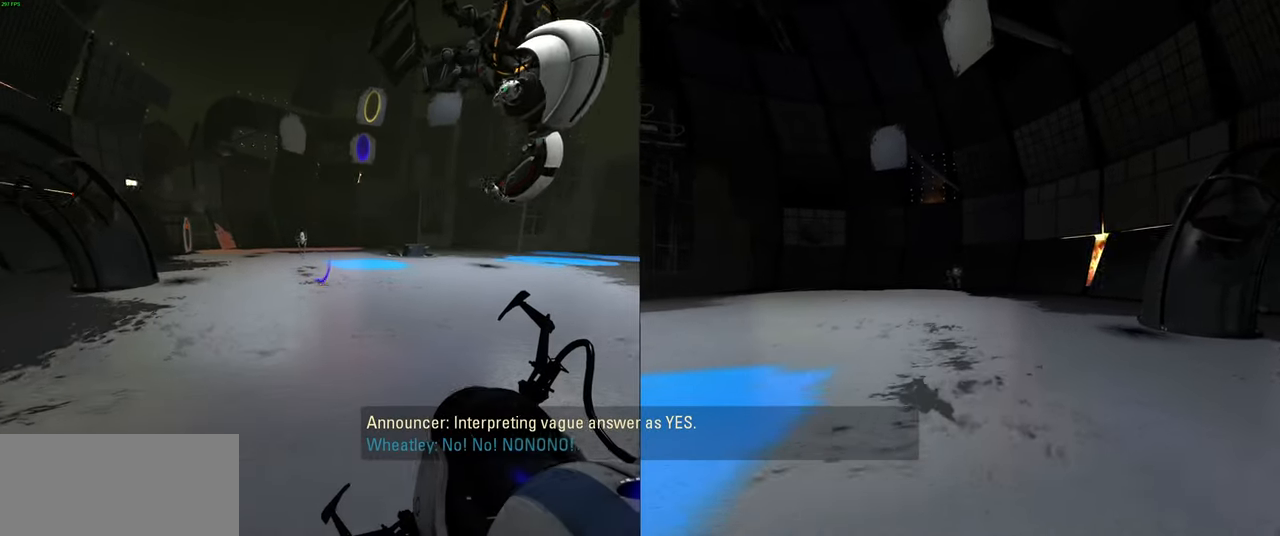
{"keys": ["w"], "mouse": [], "events": [[116, "space", "down"], [150, "a", "up"], [200, "space", "up"]]}
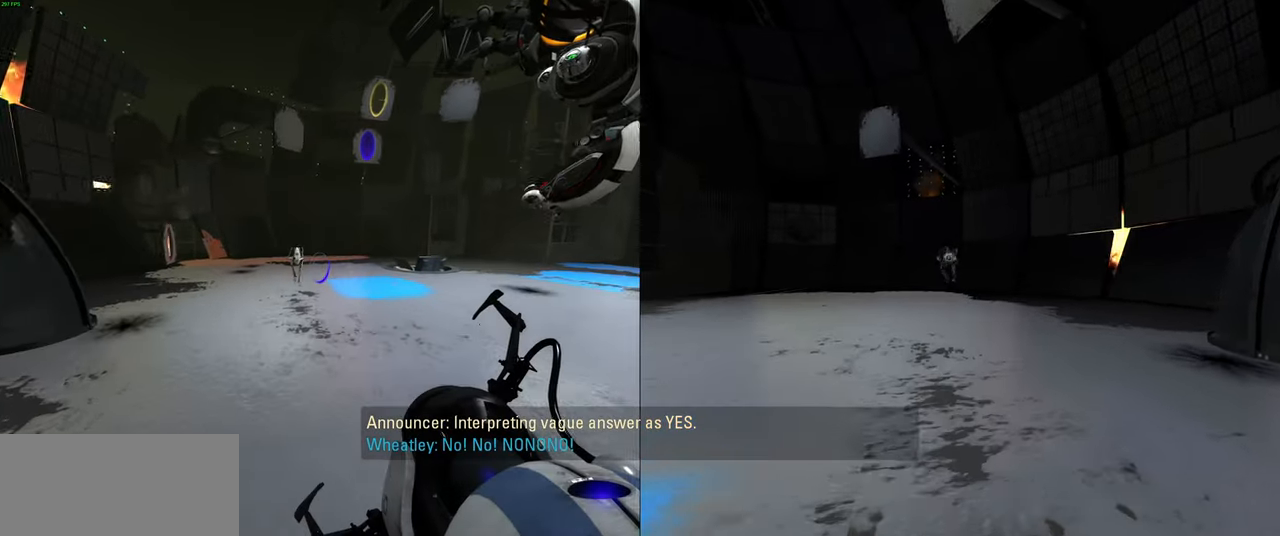
{"keys": ["d"], "mouse": [], "events": [[116, "a", "down"], [366, "space", "down"], [383, "a", "up"], [433, "d", "down"], [433, "w", "up"], [466, "space", "up"]]}
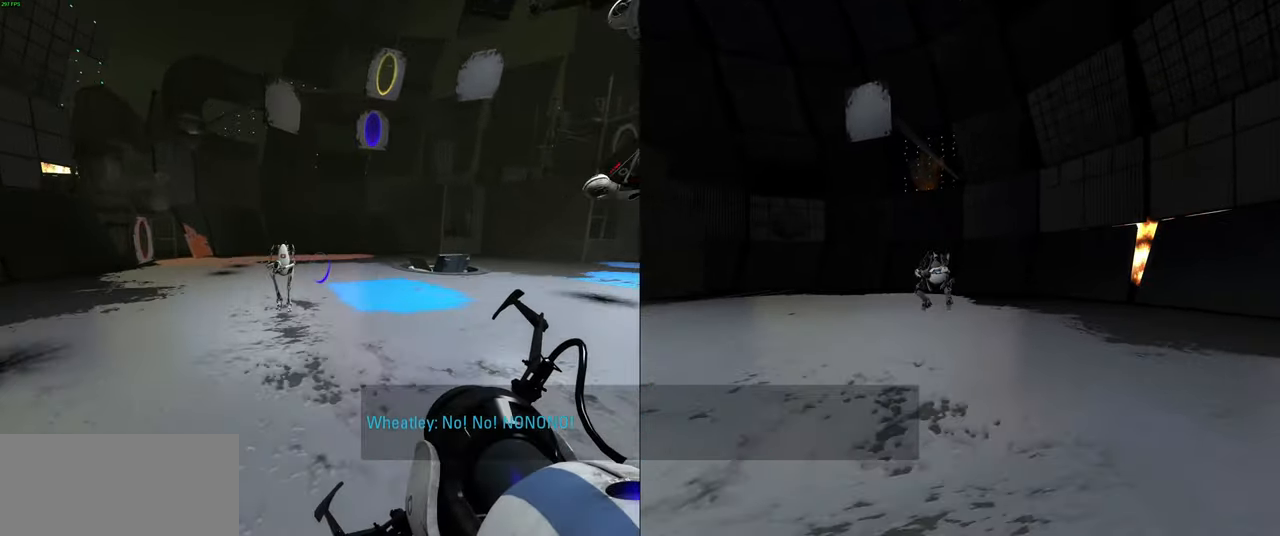
{"keys": ["a", "w"], "mouse": [], "events": [[317, "w", "down"], [334, "d", "up"], [384, "a", "down"]]}
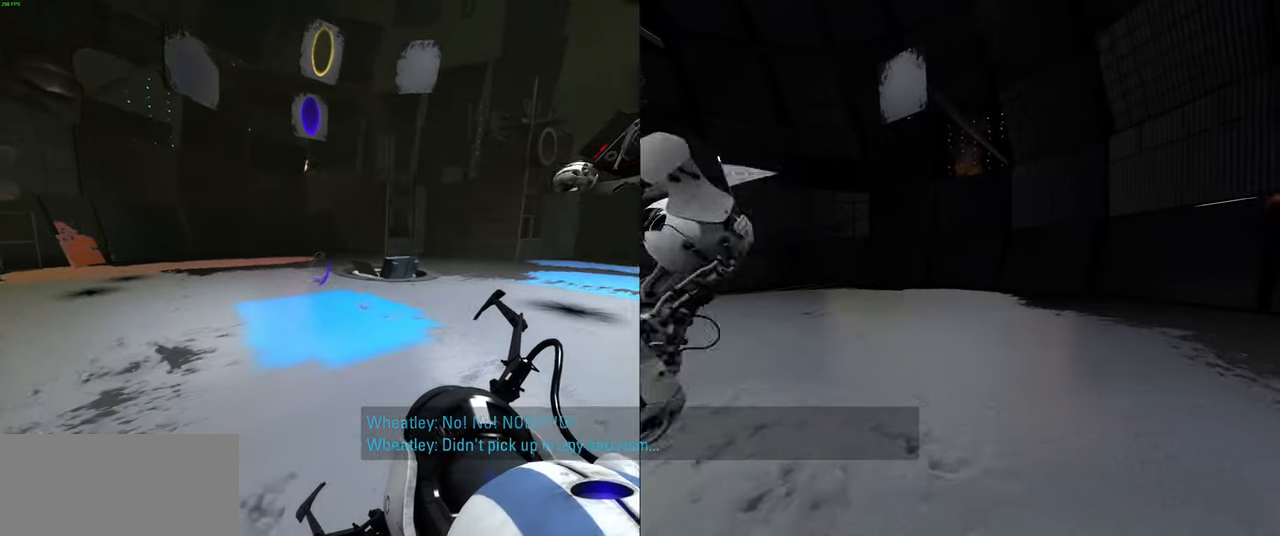
{"keys": ["a", "w"], "mouse": [], "events": [[117, "space", "down"], [167, "a", "up"], [200, "space", "up"], [500, "a", "down"]]}
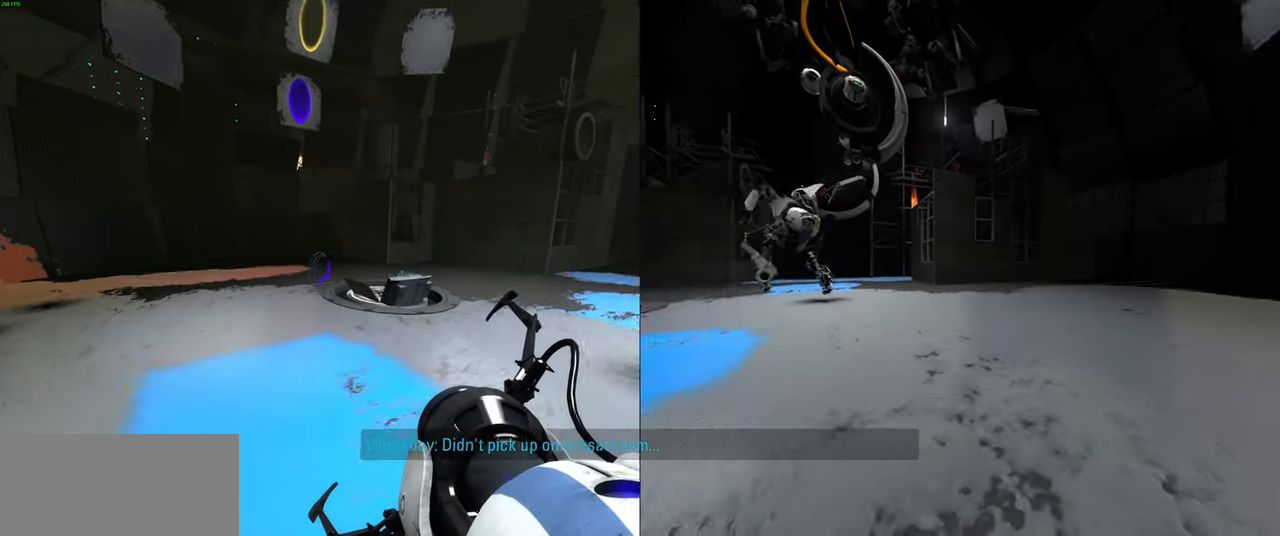
{"keys": ["a", "d"], "mouse": [], "events": [[34, "w", "up"], [484, "d", "down"]]}